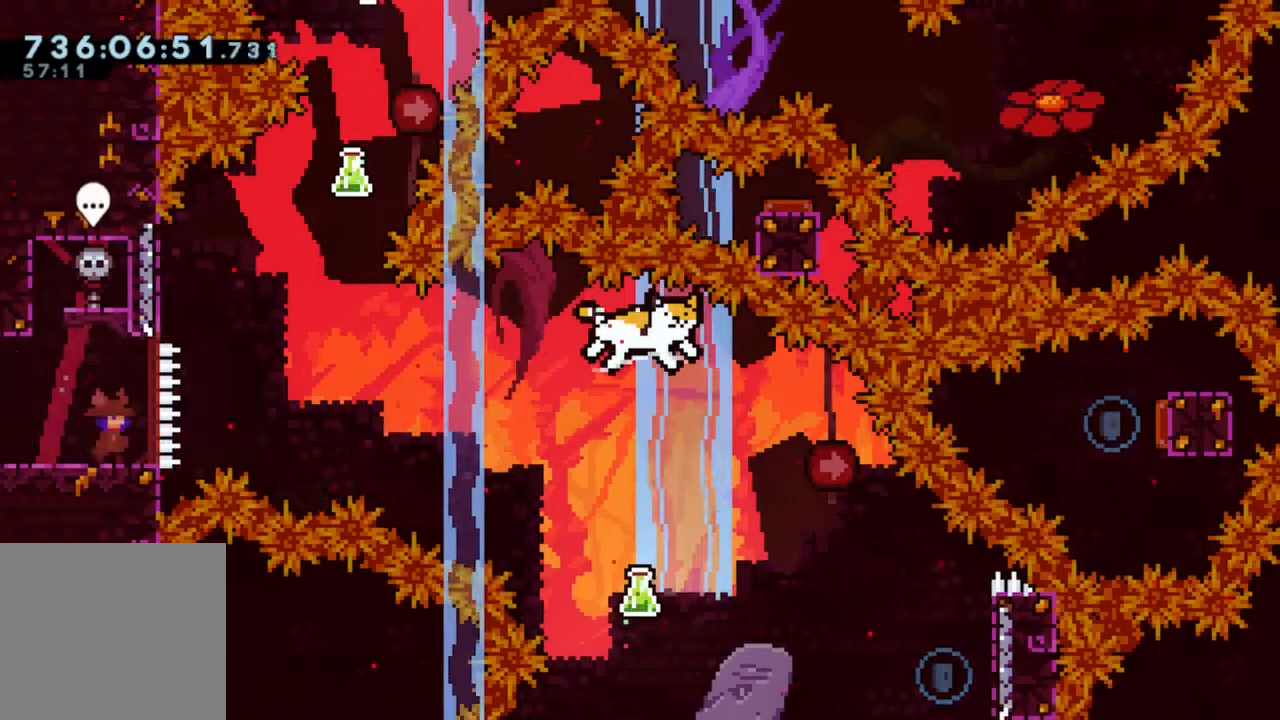
Gameplay with a controller (Xbox layout); each line is a JSON object with the inputs held at the frame after it. "events" lists button and stick changes between this image and that frame as [ms after this image, input, new state], when the widget could be followed in between. Not read: L3 R3 SELECT.
{"buttons": [], "left_stick": "center", "right_stick": "center", "events": []}
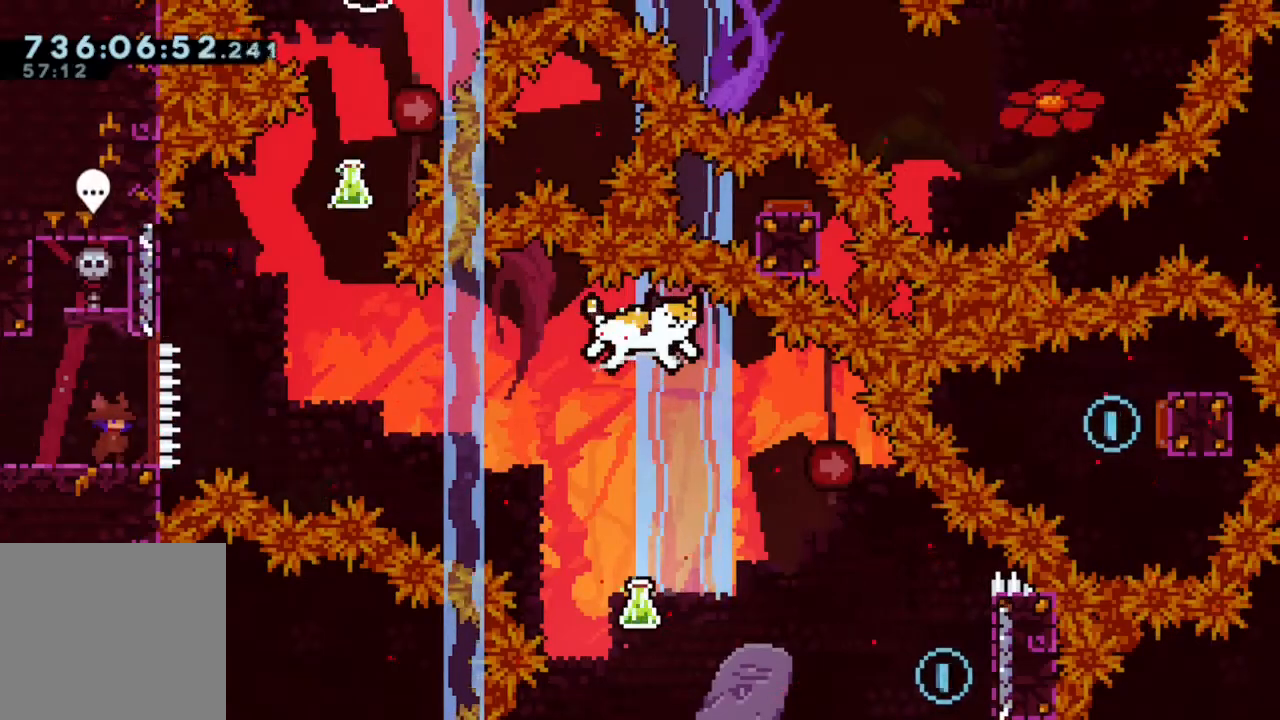
{"buttons": [], "left_stick": "center", "right_stick": "center", "events": []}
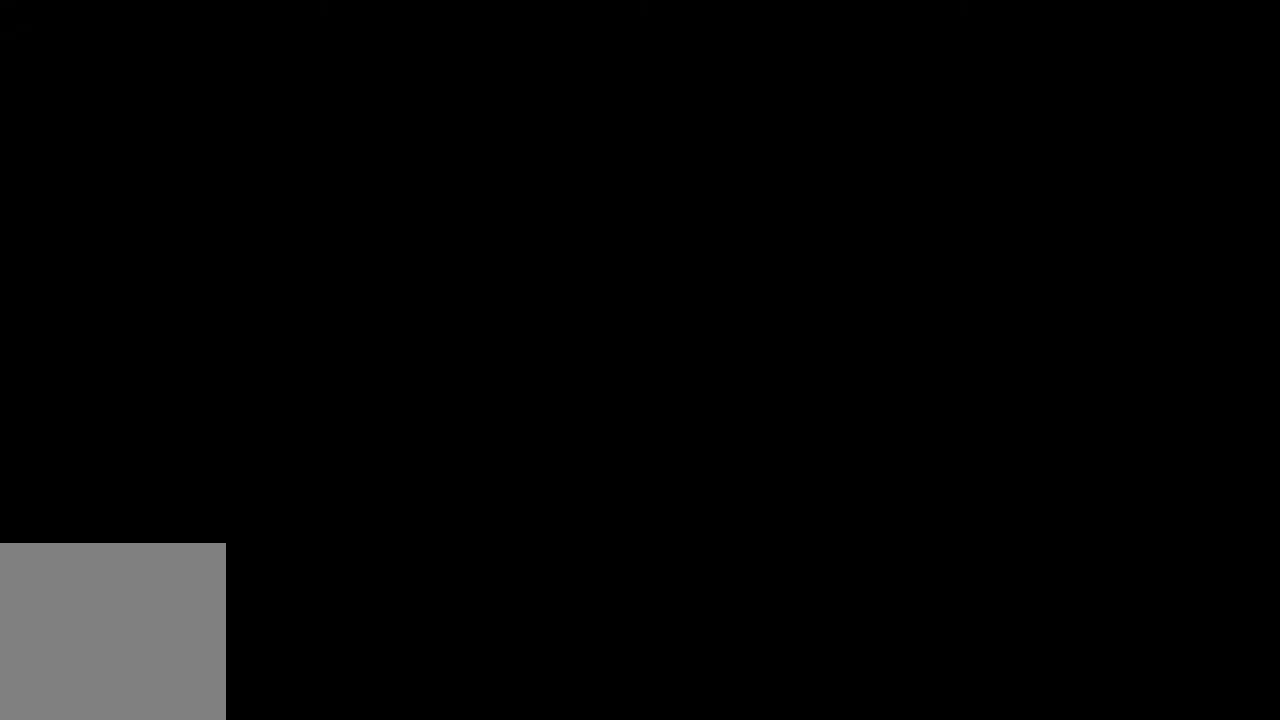
{"buttons": ["B", "DPAD_DOWN", "DPAD_RIGHT"], "left_stick": "center", "right_stick": "center", "events": [[317, "DPAD_DOWN", "down"], [317, "DPAD_RIGHT", "down"], [317, "Y", "down"], [433, "Y", "up"], [483, "B", "down"]]}
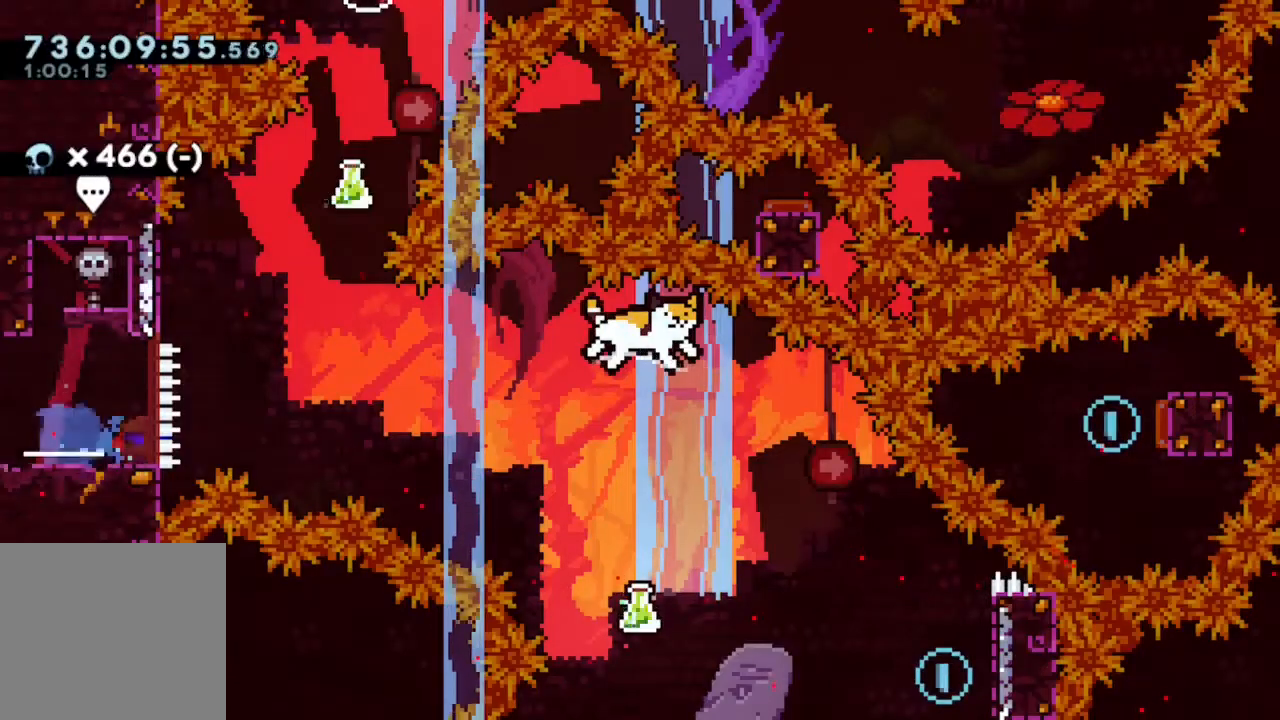
{"buttons": ["B", "R2", "DPAD_RIGHT"], "left_stick": "center", "right_stick": "center", "events": [[67, "DPAD_DOWN", "up"], [233, "R2", "down"]]}
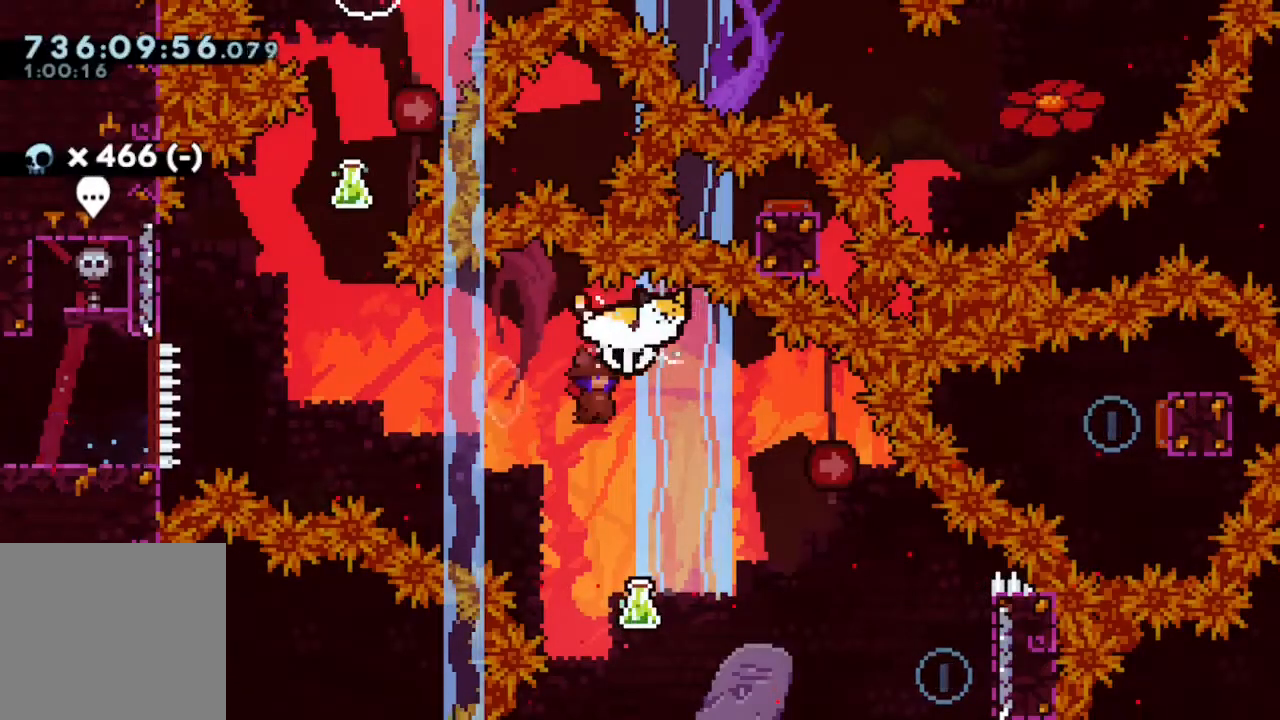
{"buttons": ["DPAD_RIGHT"], "left_stick": "center", "right_stick": "center", "events": [[283, "B", "up"], [317, "R2", "up"]]}
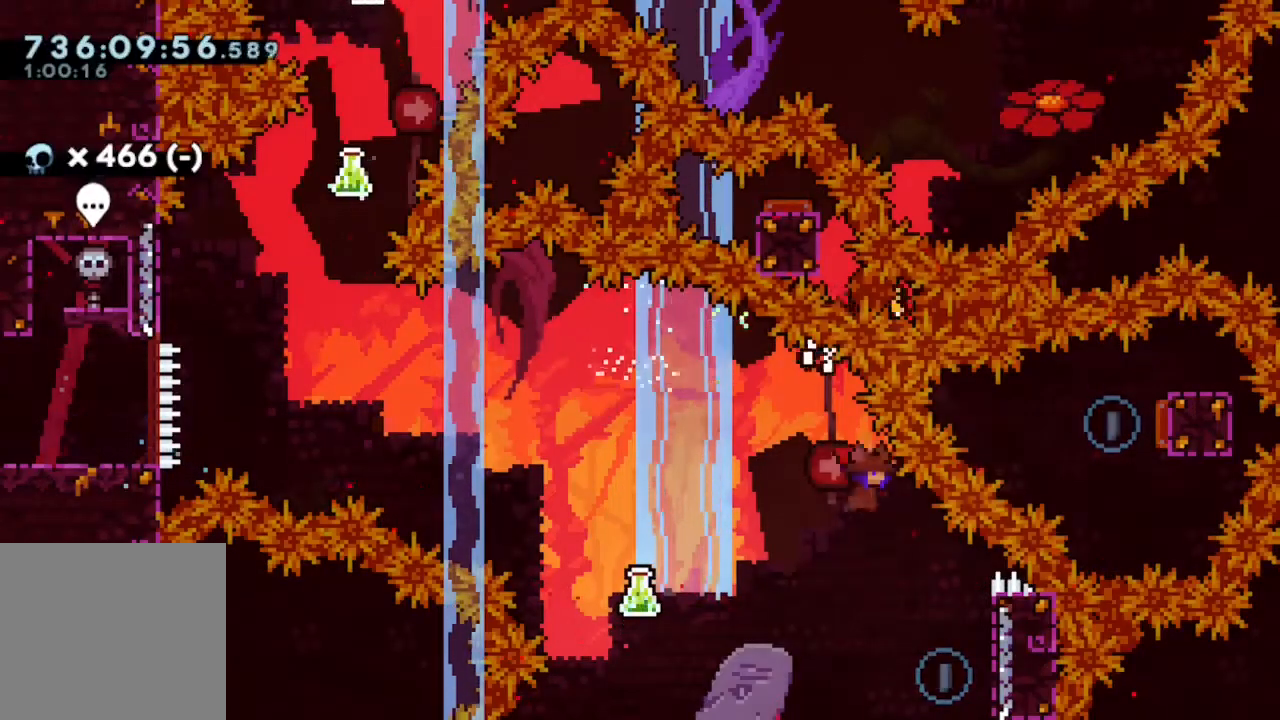
{"buttons": ["B"], "left_stick": "center", "right_stick": "center", "events": [[283, "DPAD_RIGHT", "up"], [333, "B", "down"]]}
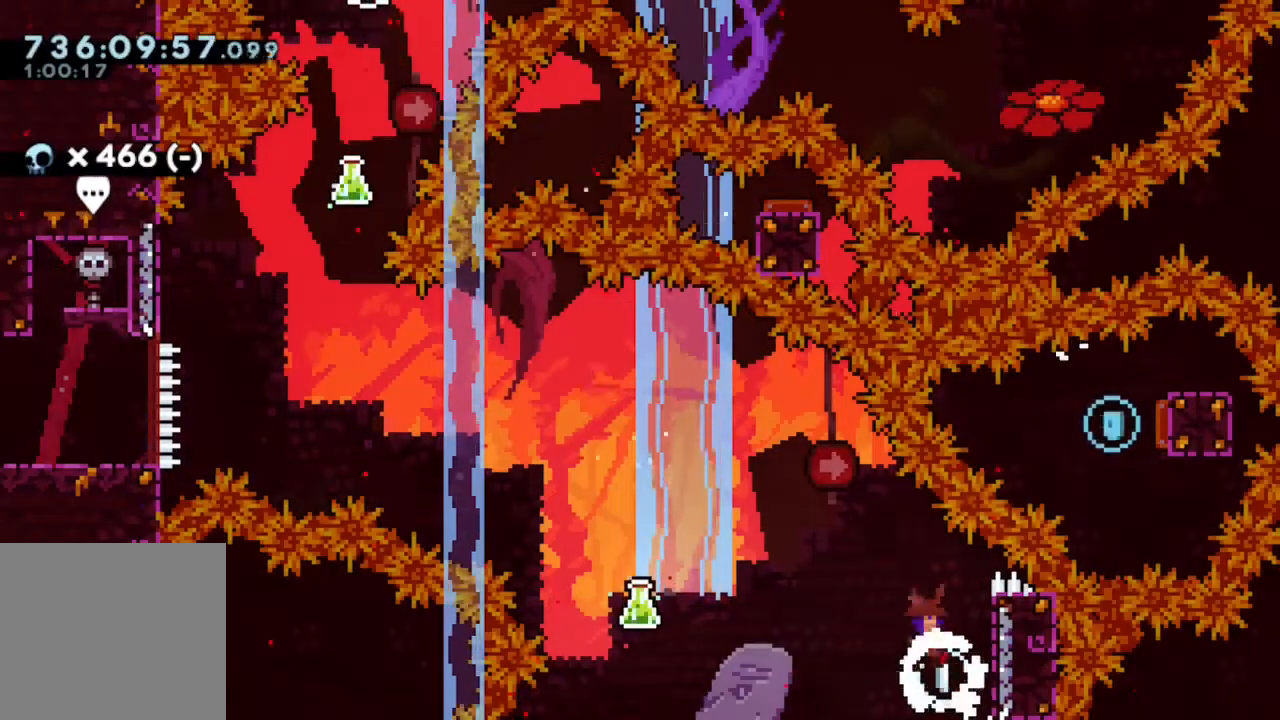
{"buttons": ["B", "DPAD_LEFT"], "left_stick": "center", "right_stick": "center", "events": [[117, "DPAD_RIGHT", "down"], [283, "B", "up"], [300, "DPAD_RIGHT", "up"], [350, "B", "down"], [417, "DPAD_LEFT", "down"]]}
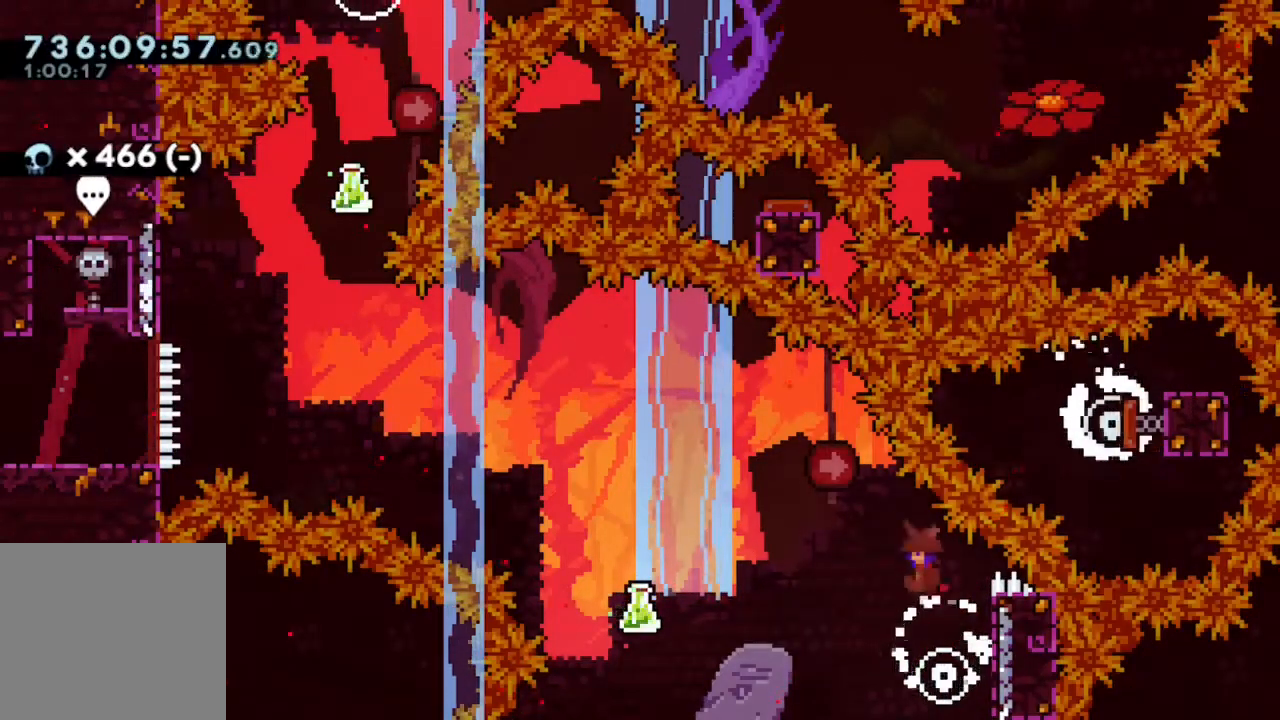
{"buttons": ["Y", "DPAD_UP", "DPAD_LEFT"], "left_stick": "center", "right_stick": "center", "events": [[200, "DPAD_UP", "down"], [317, "B", "up"], [483, "Y", "down"]]}
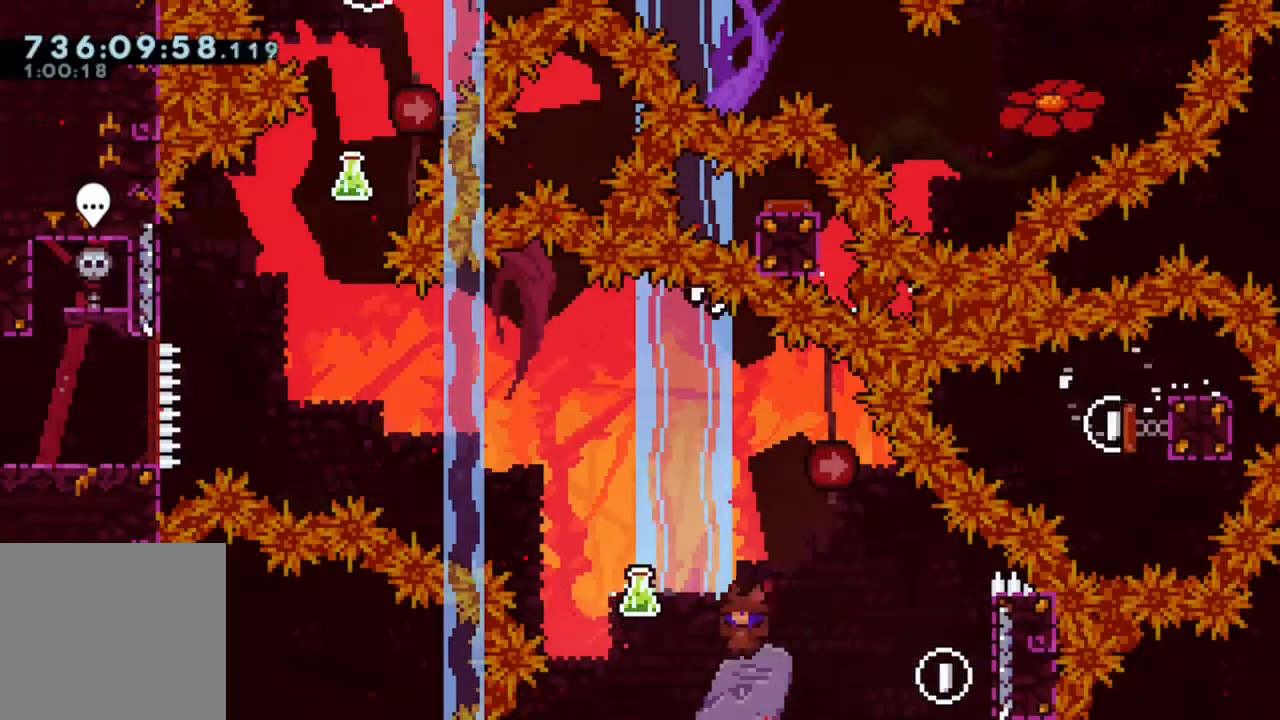
{"buttons": ["Y", "DPAD_UP", "DPAD_LEFT"], "left_stick": "center", "right_stick": "center", "events": [[283, "Y", "up"], [483, "Y", "down"]]}
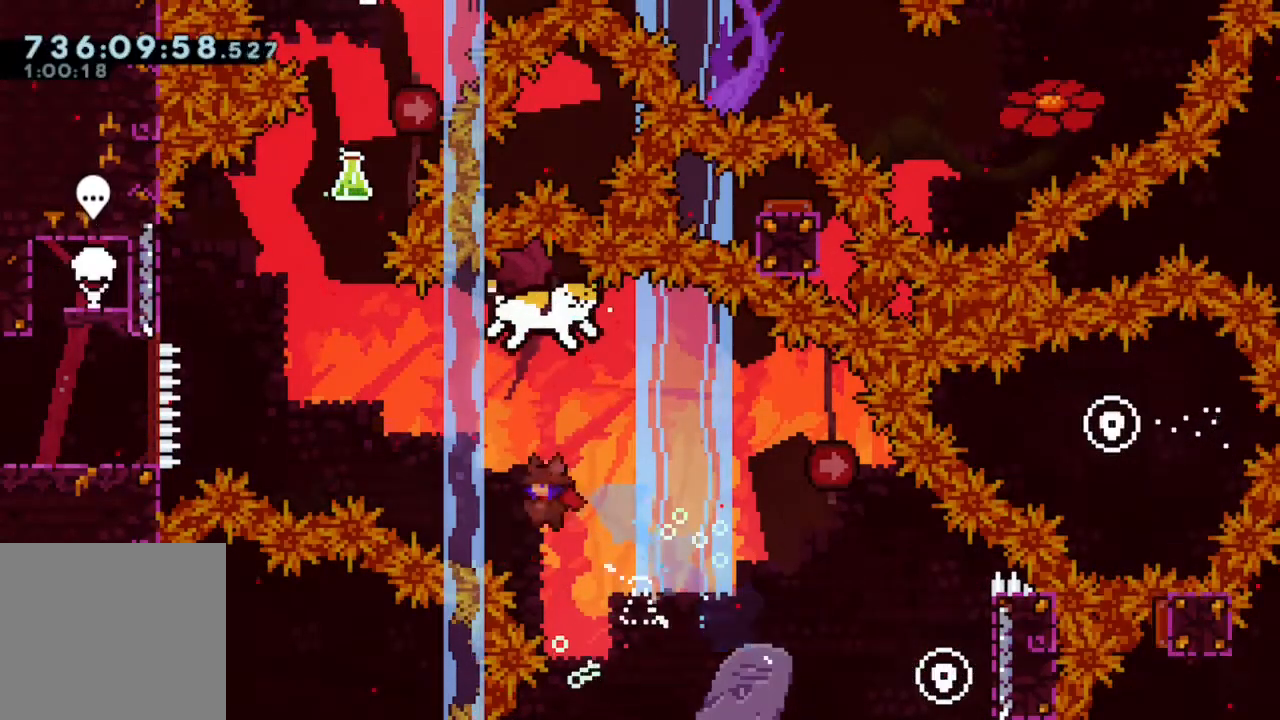
{"buttons": ["R2", "DPAD_LEFT"], "left_stick": "center", "right_stick": "center", "events": [[167, "R2", "down"], [267, "Y", "up"], [417, "DPAD_UP", "up"]]}
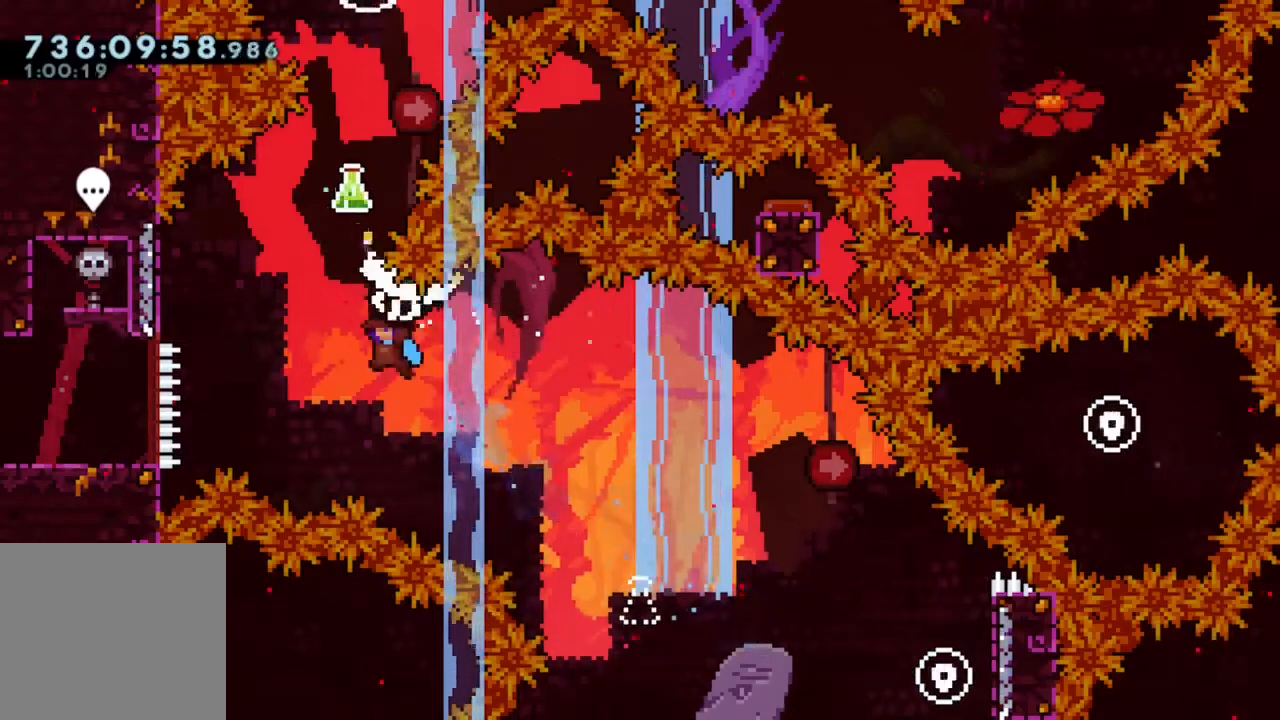
{"buttons": ["B", "R2", "DPAD_RIGHT"], "left_stick": "center", "right_stick": "center"}